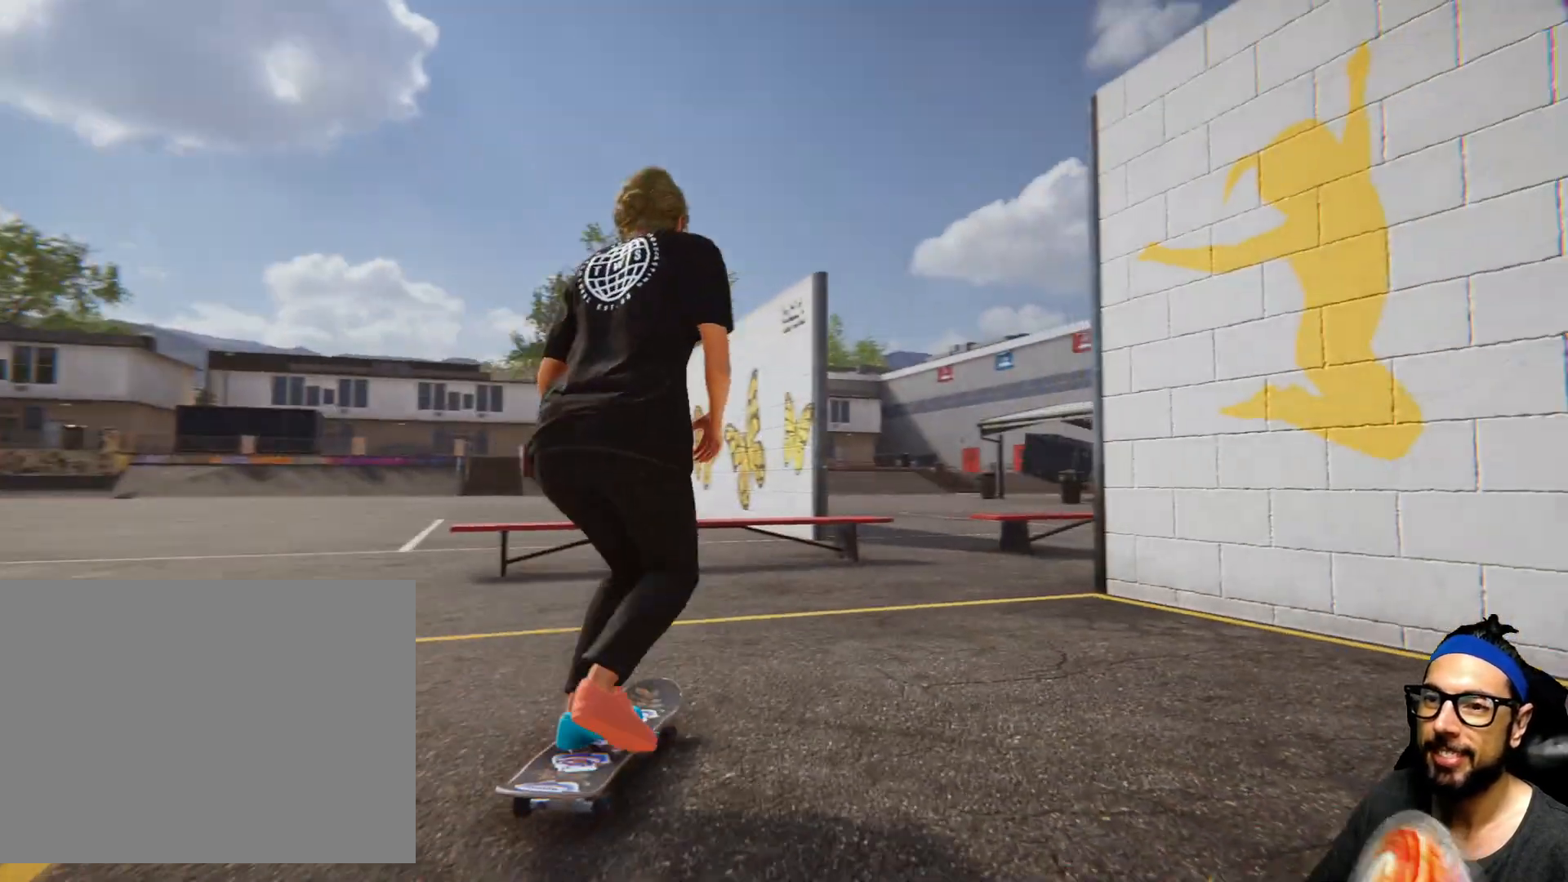
Gameplay with a controller (PlayStation layout); each line is a JSON object with the inputs held at the frame after it. "events" lists button and stick changes between this image and that frame as [ms after this image, input, new state], when the widget could be followed in between. Not read: HOME L3 R1 R3.
{"buttons": [], "left_stick": "right", "right_stick": "center", "events": [[234, "left_stick", "right"], [300, "CROSS", "up"]]}
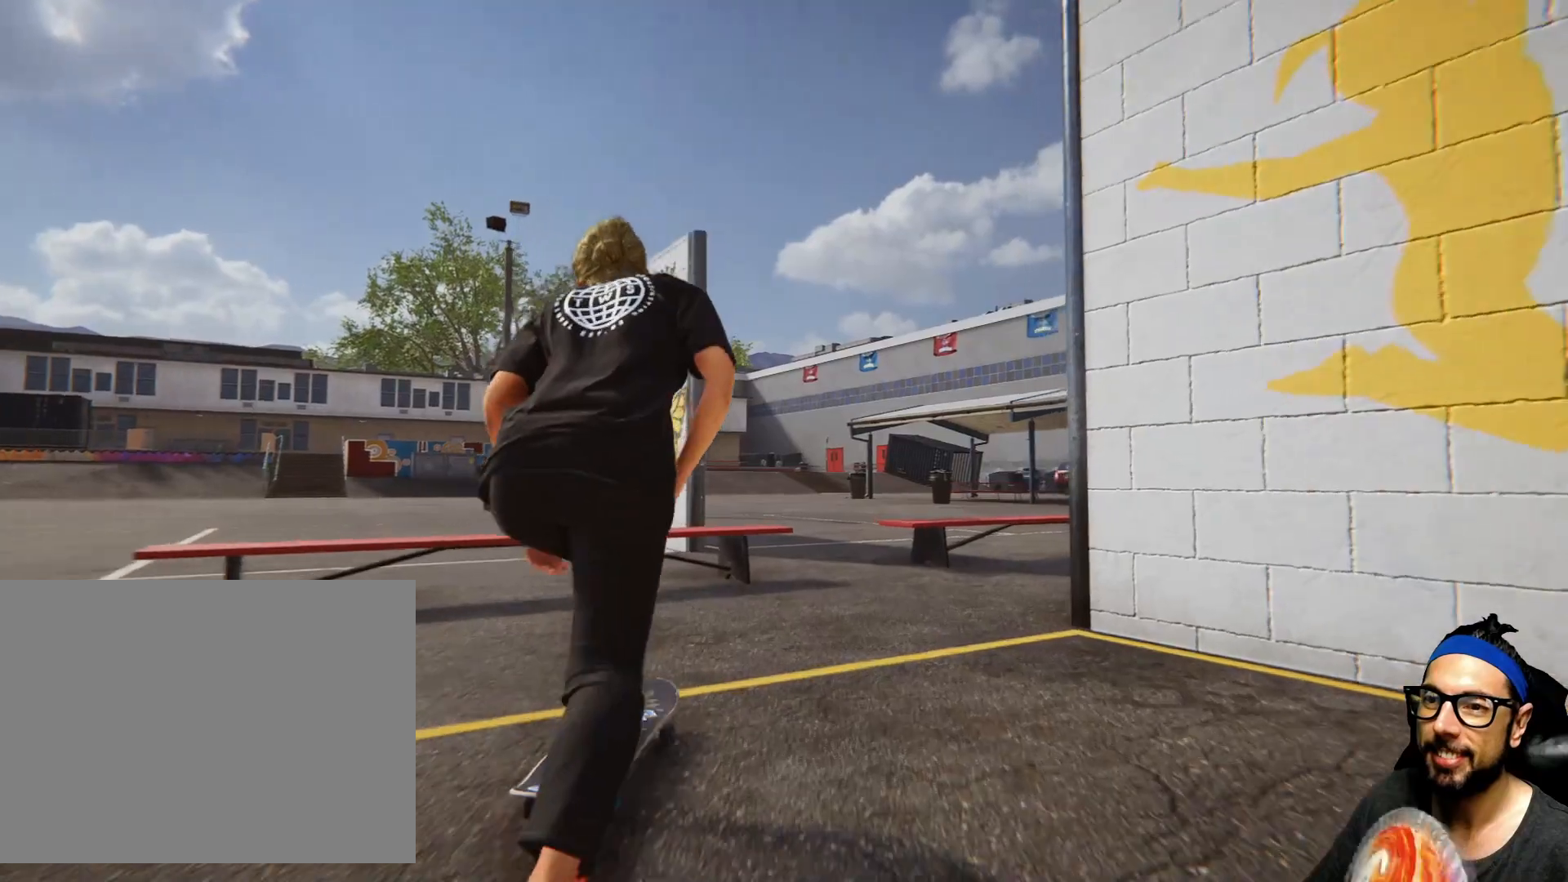
{"buttons": ["CROSS"], "left_stick": "right", "right_stick": "center", "events": [[67, "CROSS", "down"]]}
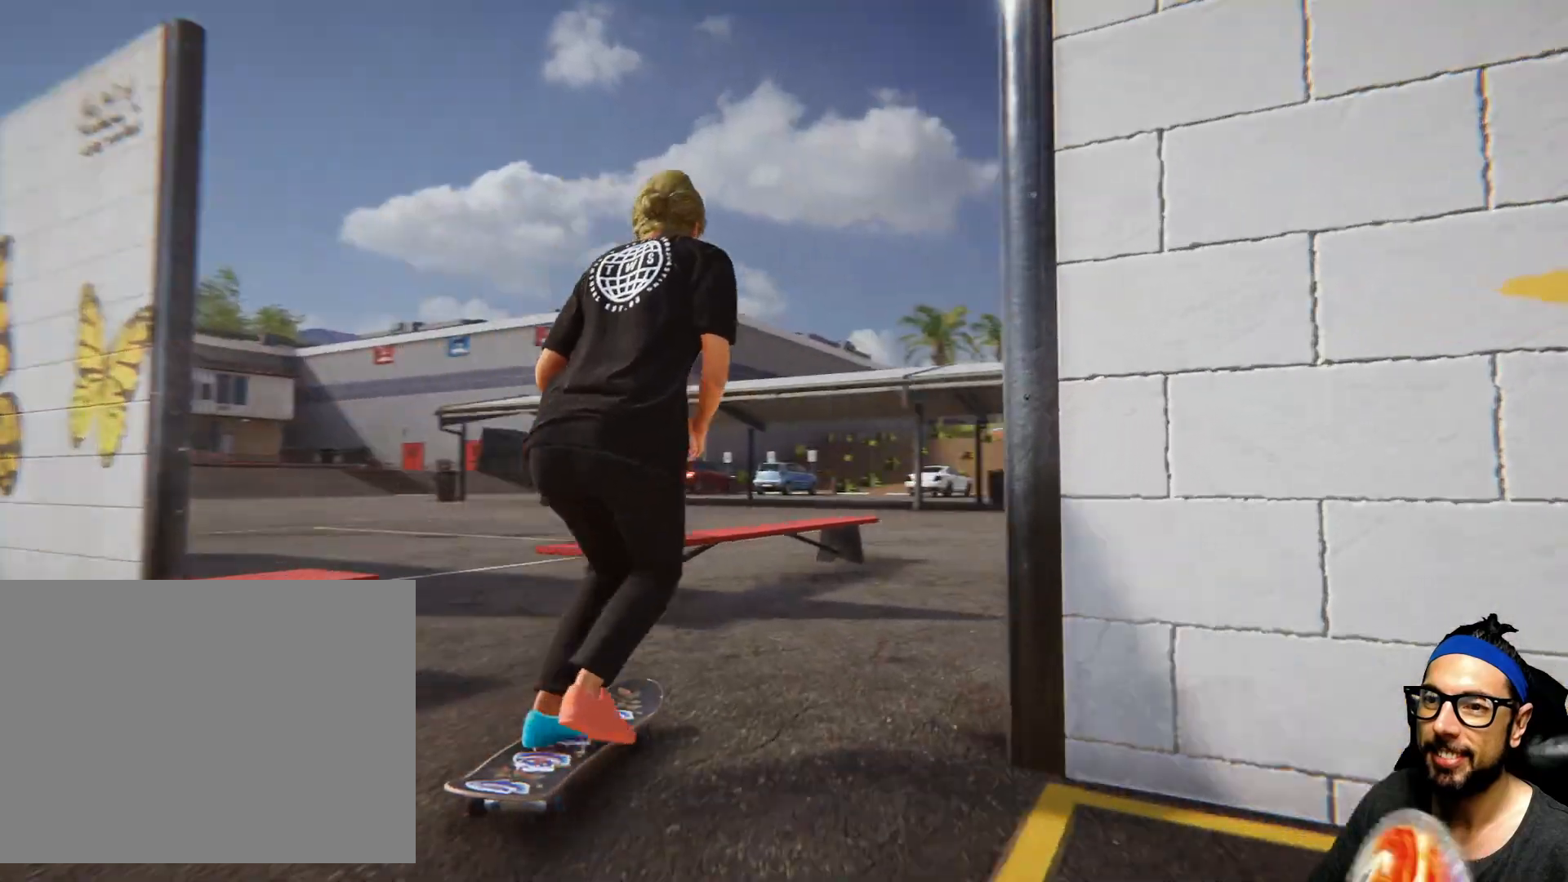
{"buttons": ["CROSS"], "left_stick": "center", "right_stick": "center"}
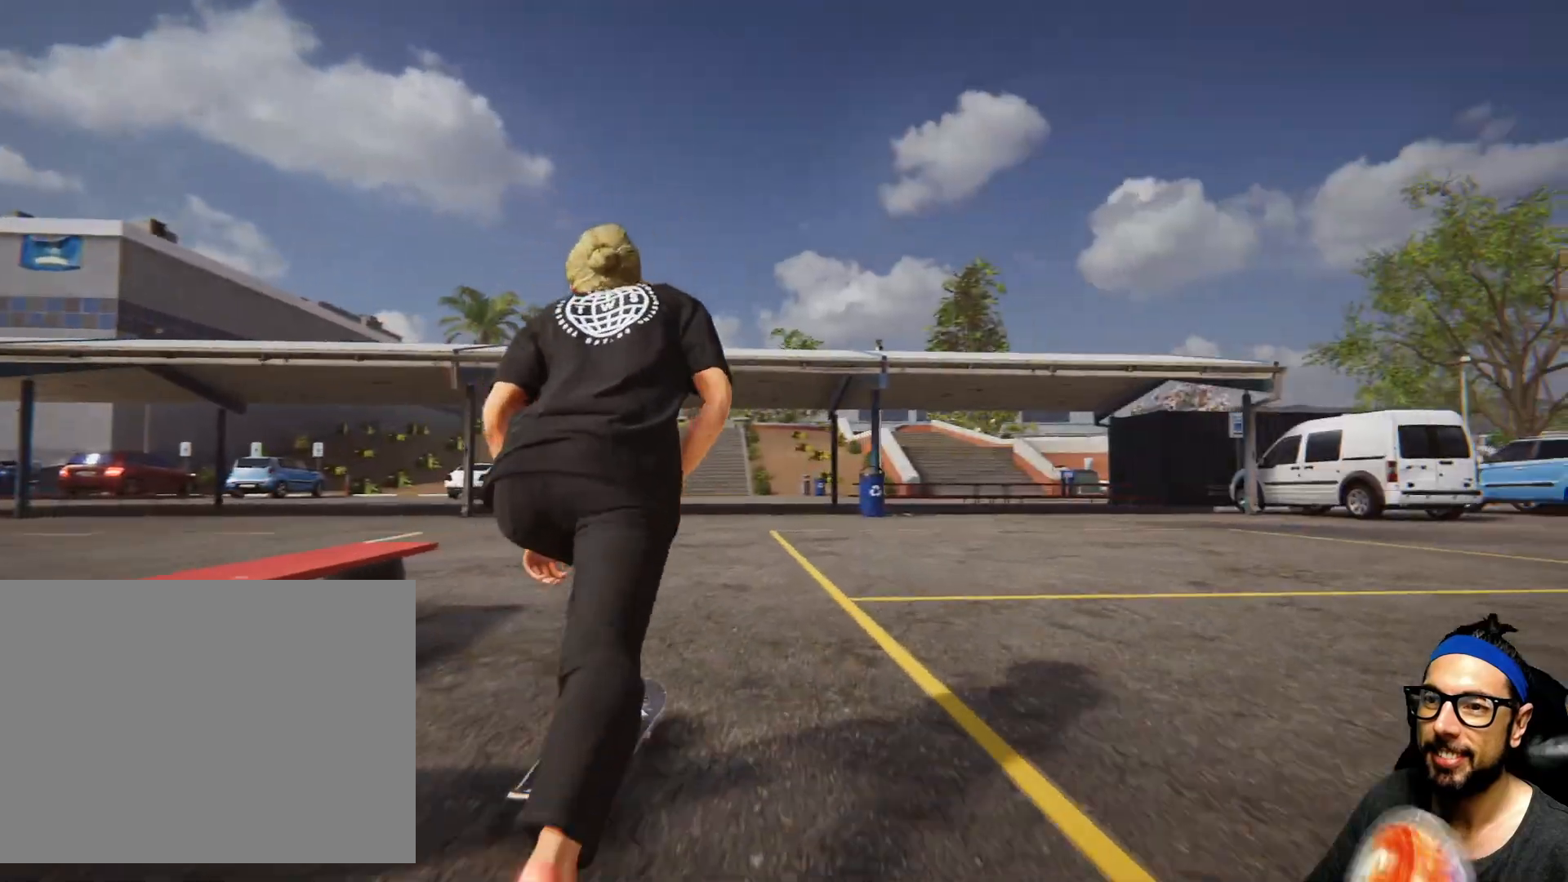
{"buttons": ["CROSS"], "left_stick": "center", "right_stick": "center", "events": []}
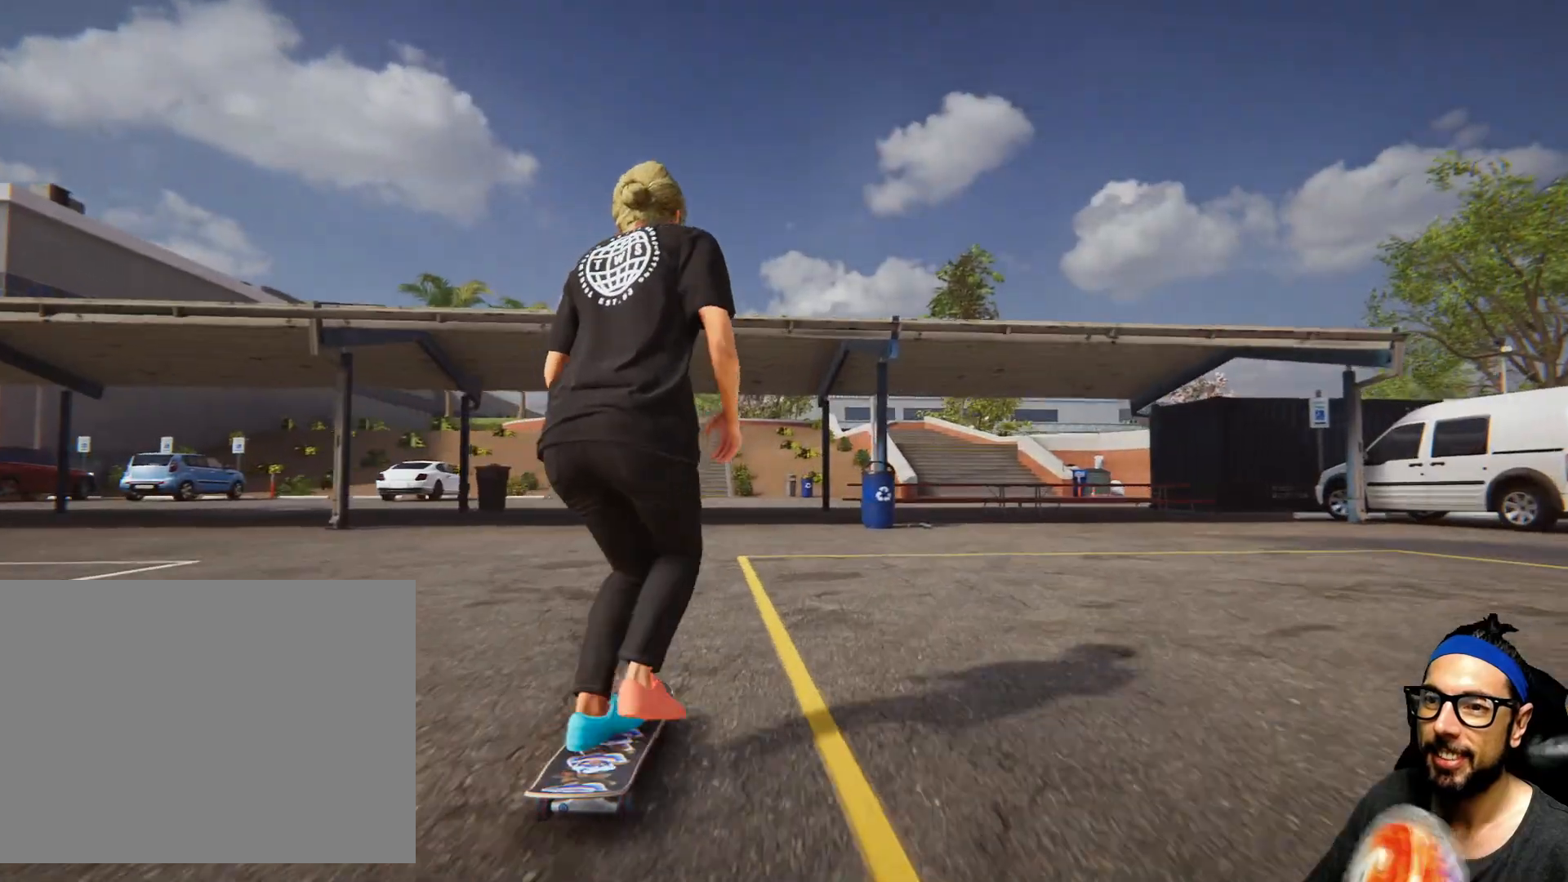
{"buttons": ["CROSS"], "left_stick": "center", "right_stick": "center", "events": [[267, "left_stick", "left"], [400, "left_stick", "center"]]}
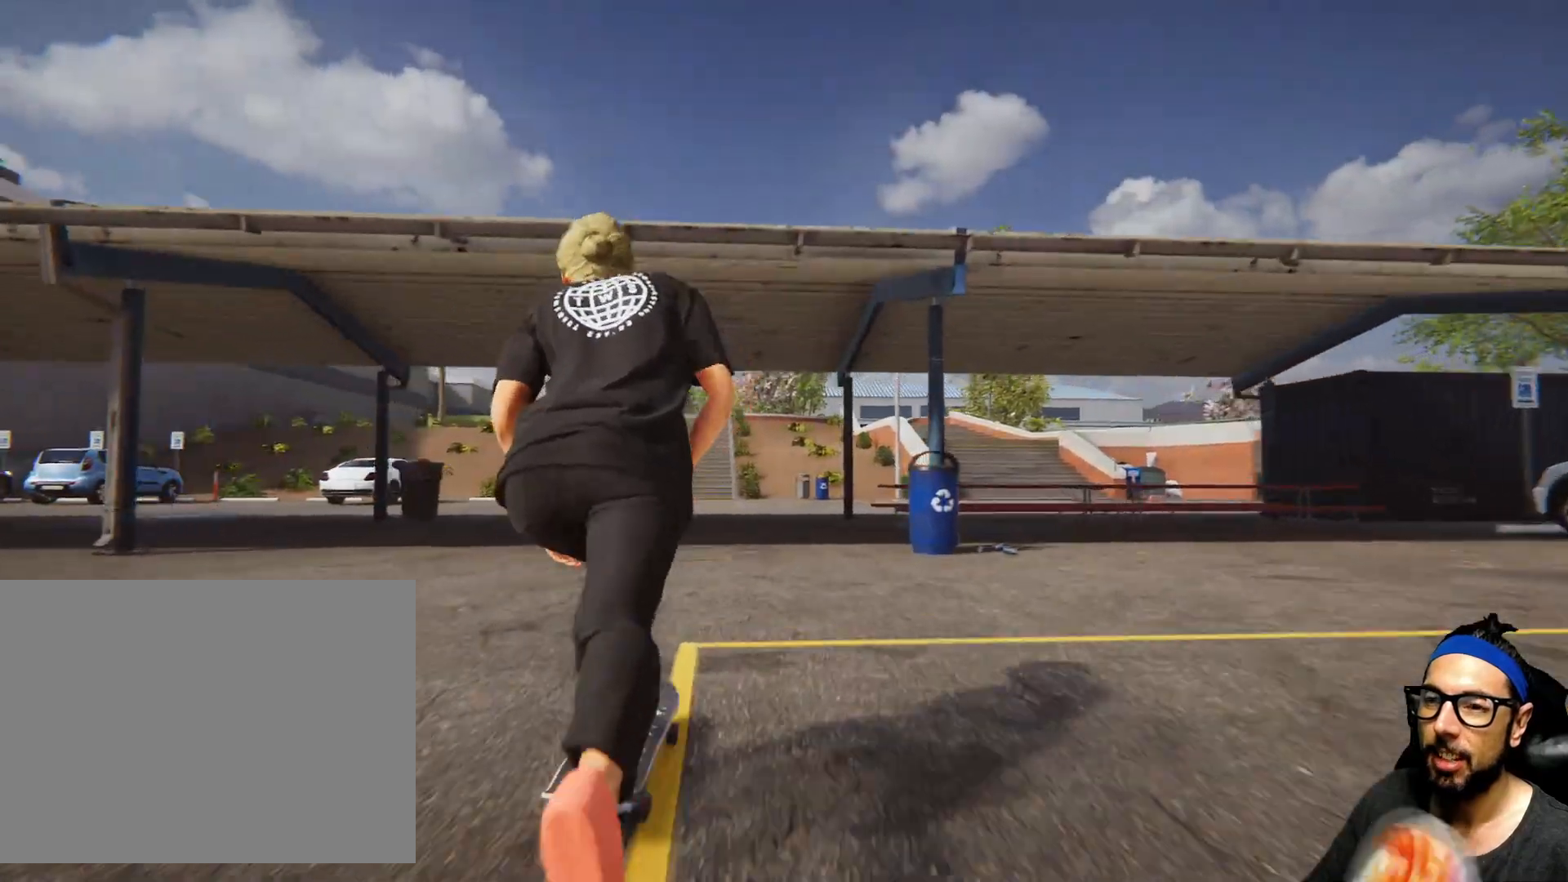
{"buttons": ["CROSS"], "left_stick": "center", "right_stick": "center", "events": []}